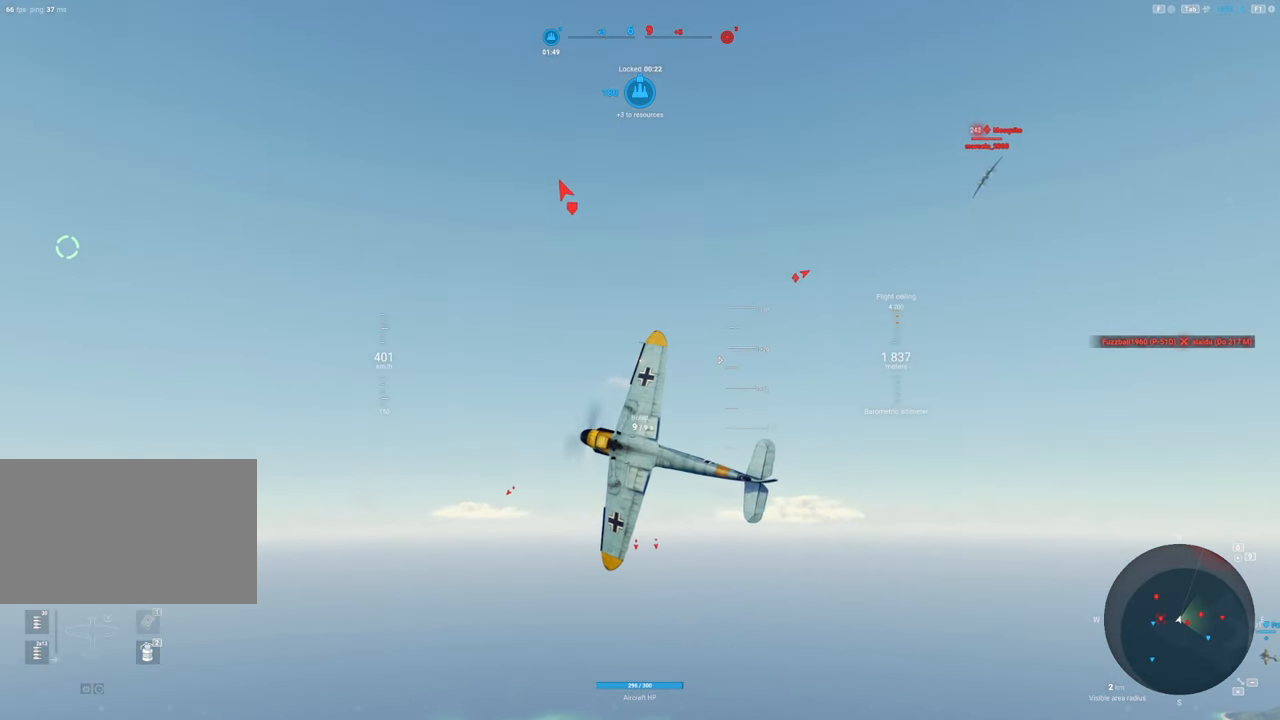
Gameplay with keyboard and mouse; each line is a JSON object with the keys and mouse buttons held at the frame after it. "events" lists presses ("down") and releases ("up") of "1", "2", "3", "4", "5", "a", "alt", "c", "caps_lock", "ctrl", "d", "e", "f", "g", "q", "r", "s", "shift", "space", "t", "v", "w", "x", "z", "mouse_left", "mouse_wheel" and "mouse_right" between this image and that frame as [ms after this image, input, new state], when the widget could be followed in between. "mouse_left", "mouse_wheel", "mouse_right" = the "left", "wheel", "right" buttons of the "mouse" list. No other keys are recorded. "wheel" means that the mouse wheel is clicked or scrolled. "mouse_move" is the direction in which the mouse moves at that frame (one of eight, or "still"), when it could be read. Not read: tab.
{"keys": ["q", "s", "shift"], "mouse": [], "mouse_move": "still", "events": []}
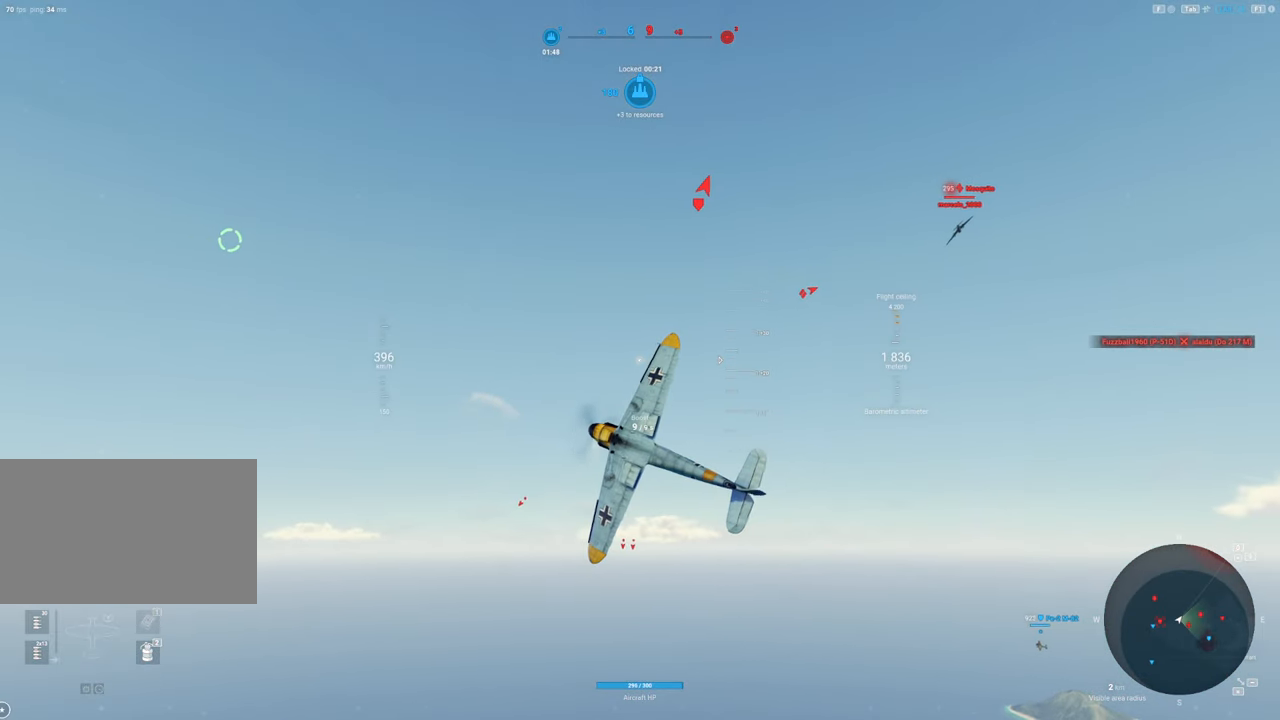
{"keys": ["q", "s", "shift"], "mouse": [], "mouse_move": "still", "events": []}
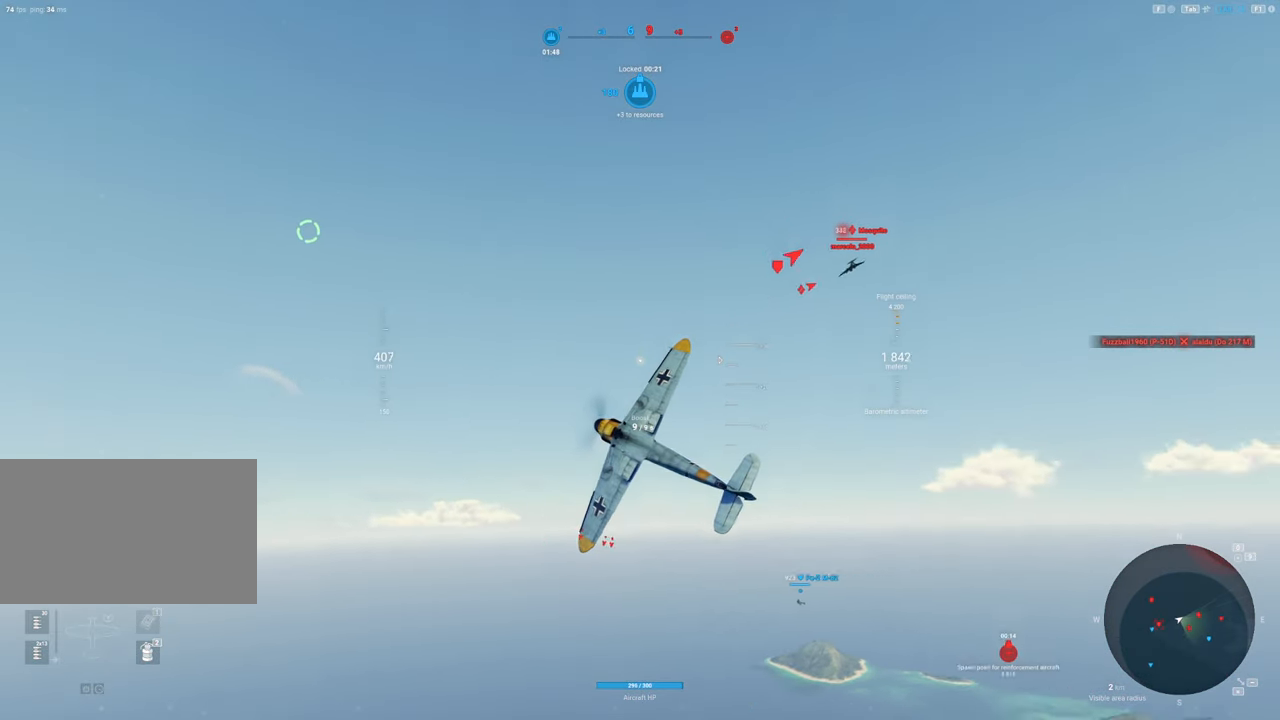
{"keys": ["q", "s", "shift"], "mouse": [], "mouse_move": "still", "events": []}
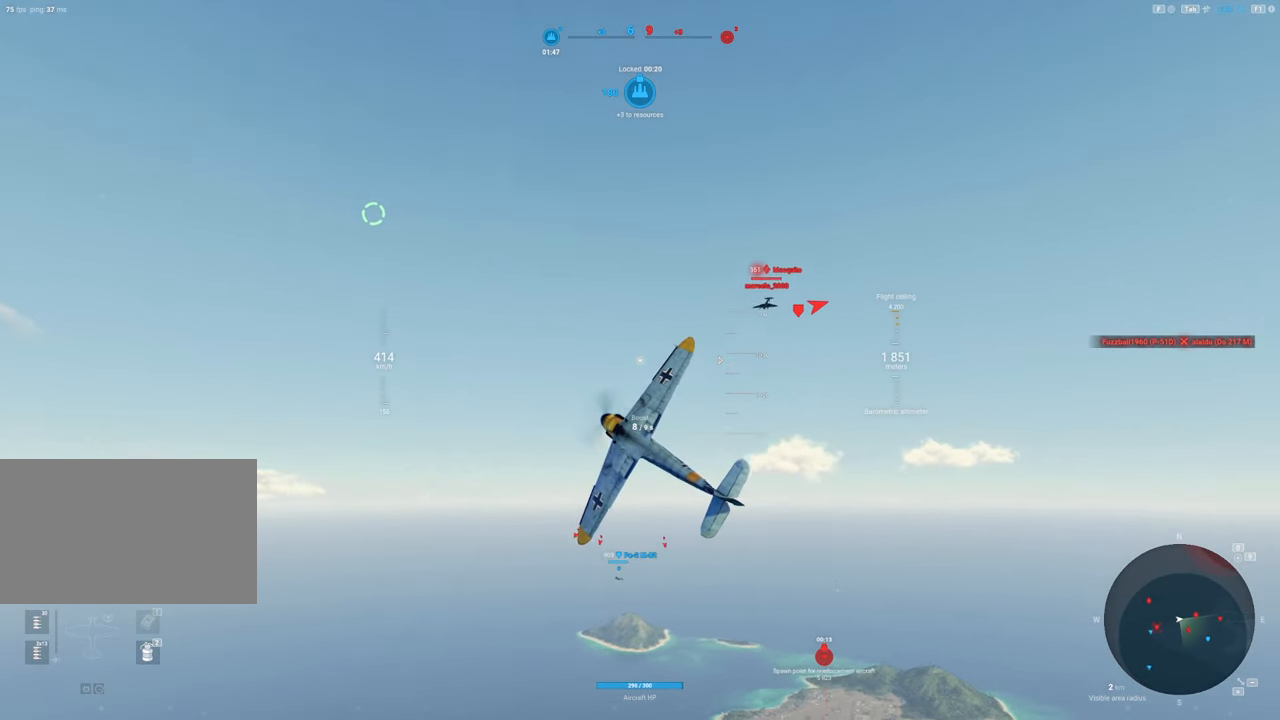
{"keys": ["s"], "mouse": [], "mouse_move": "right", "events": [[167, "q", "up"], [317, "shift", "up"]]}
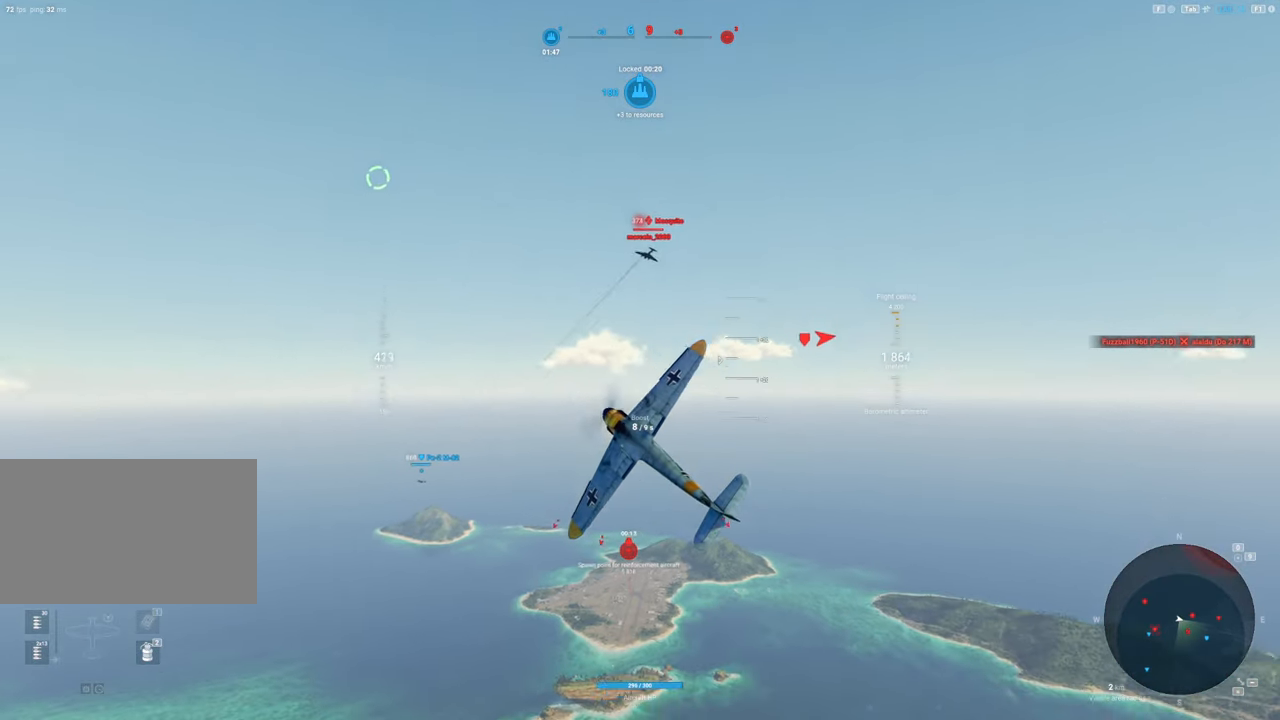
{"keys": ["s"], "mouse": [], "mouse_move": "still", "events": []}
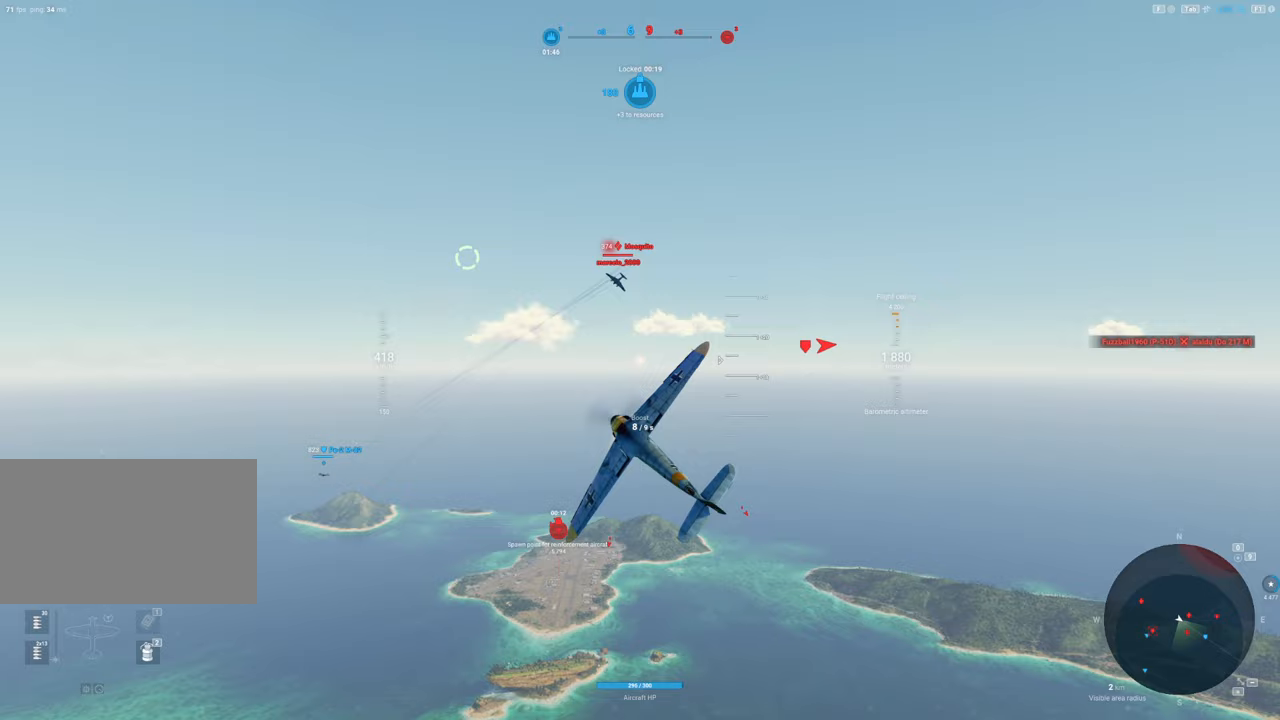
{"keys": ["d"], "mouse": ["left"], "mouse_move": "left", "events": [[300, "s", "up"], [433, "mouse_left", "down"], [483, "d", "down"]]}
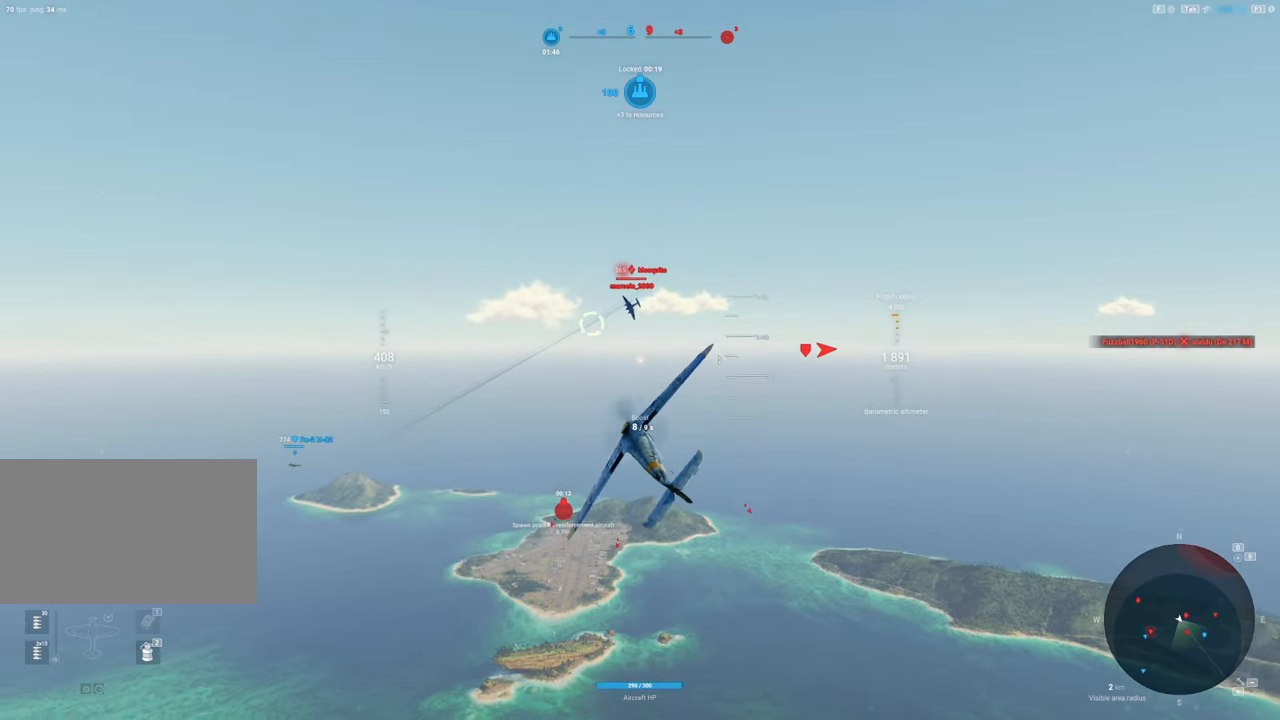
{"keys": ["d"], "mouse": ["left"], "mouse_move": "still", "events": []}
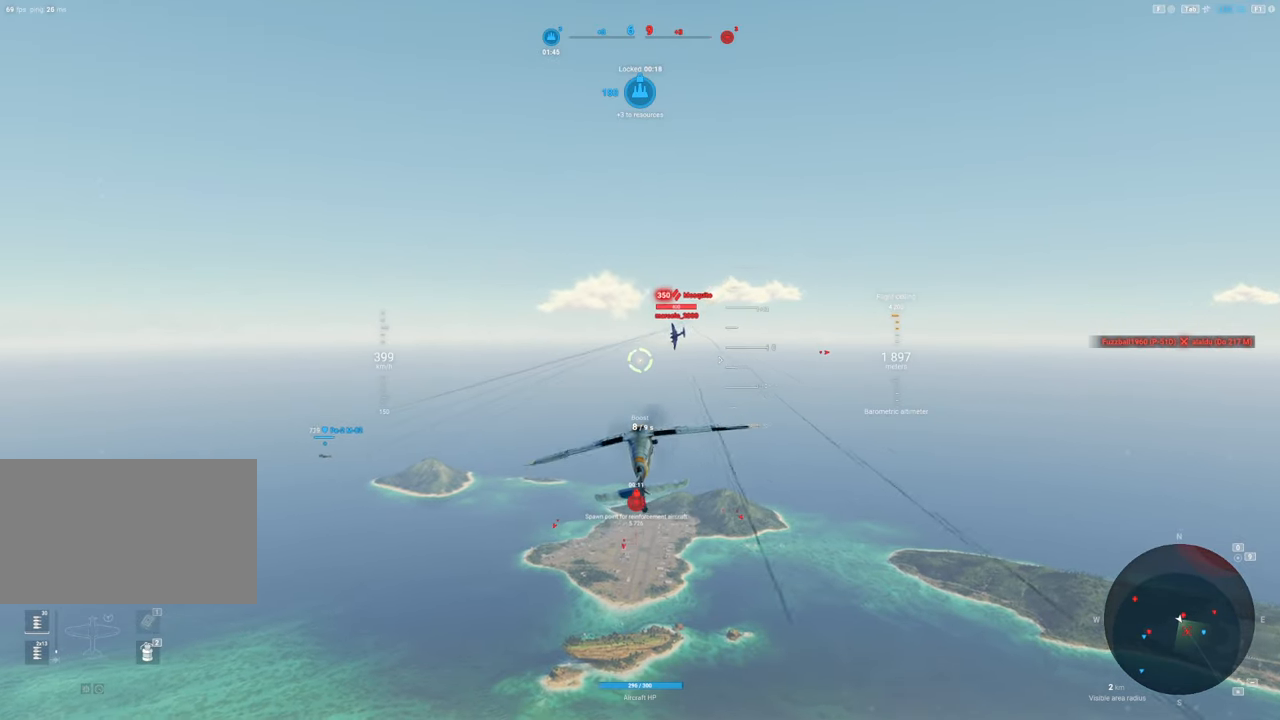
{"keys": [], "mouse": ["left"], "mouse_move": "left", "events": [[467, "d", "up"]]}
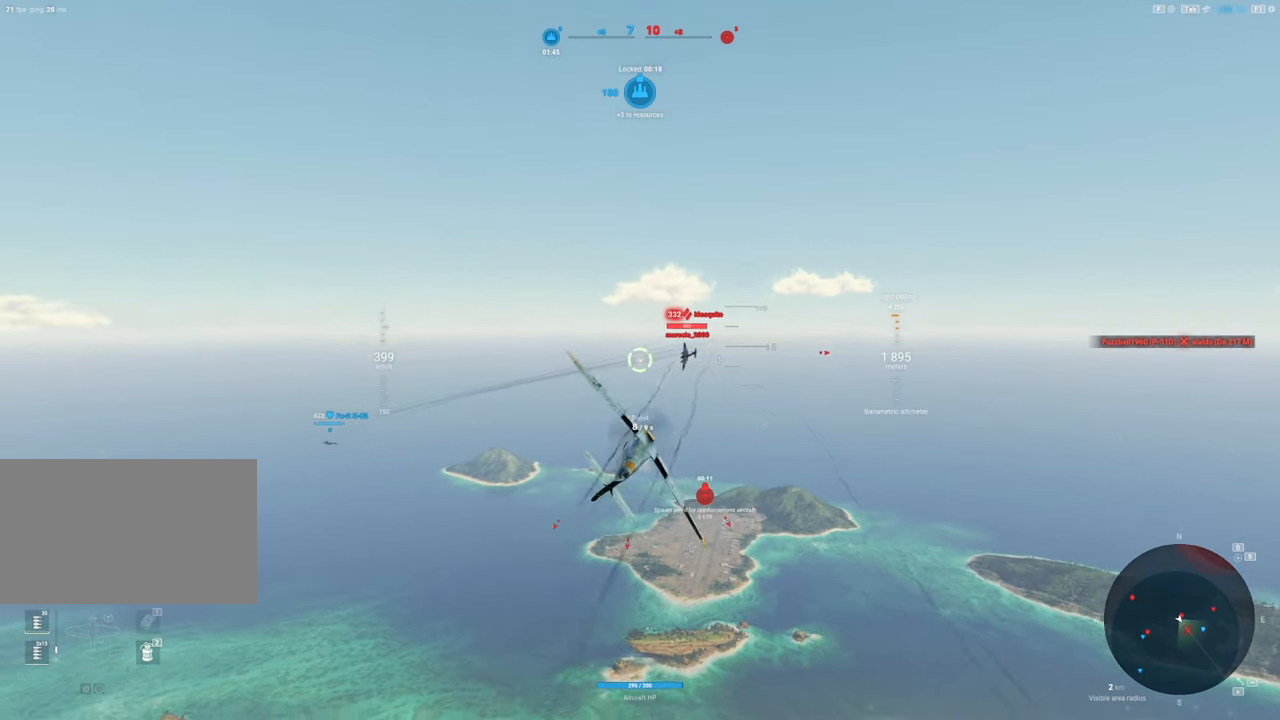
{"keys": [], "mouse": [], "mouse_move": "left", "events": [[483, "mouse_left", "up"]]}
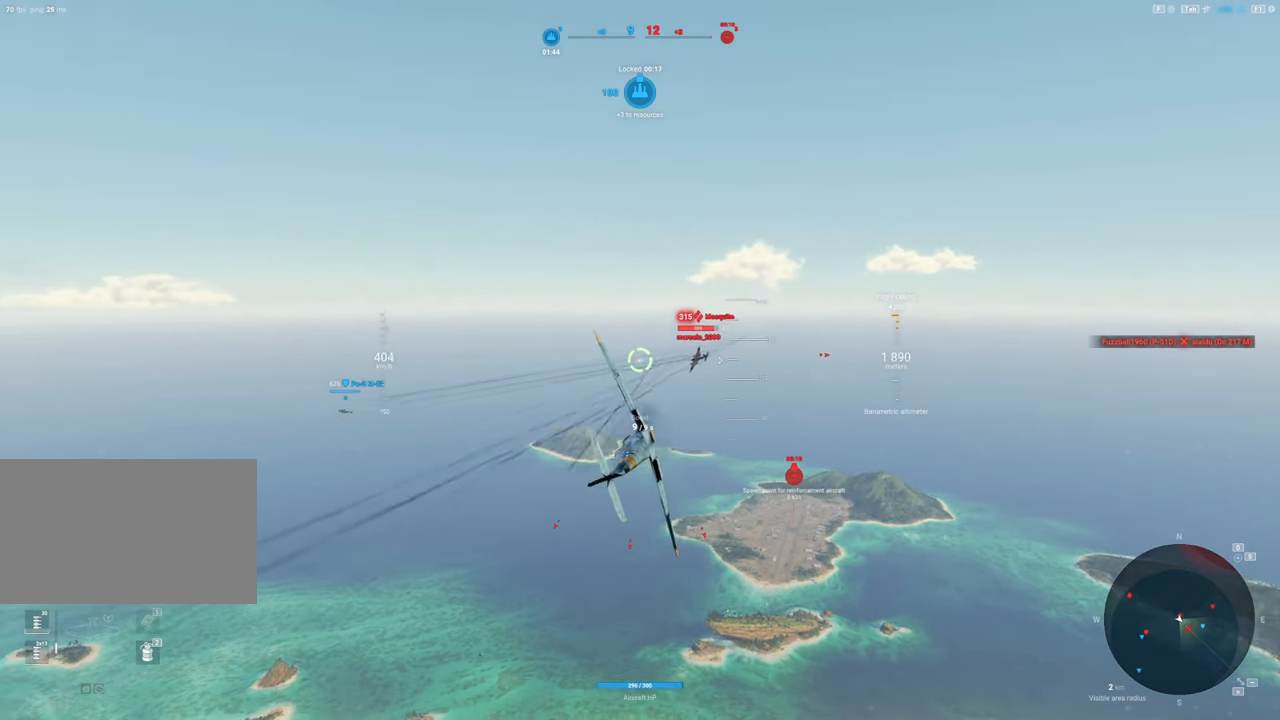
{"keys": [], "mouse": ["left"], "mouse_move": "left", "events": [[450, "mouse_left", "down"]]}
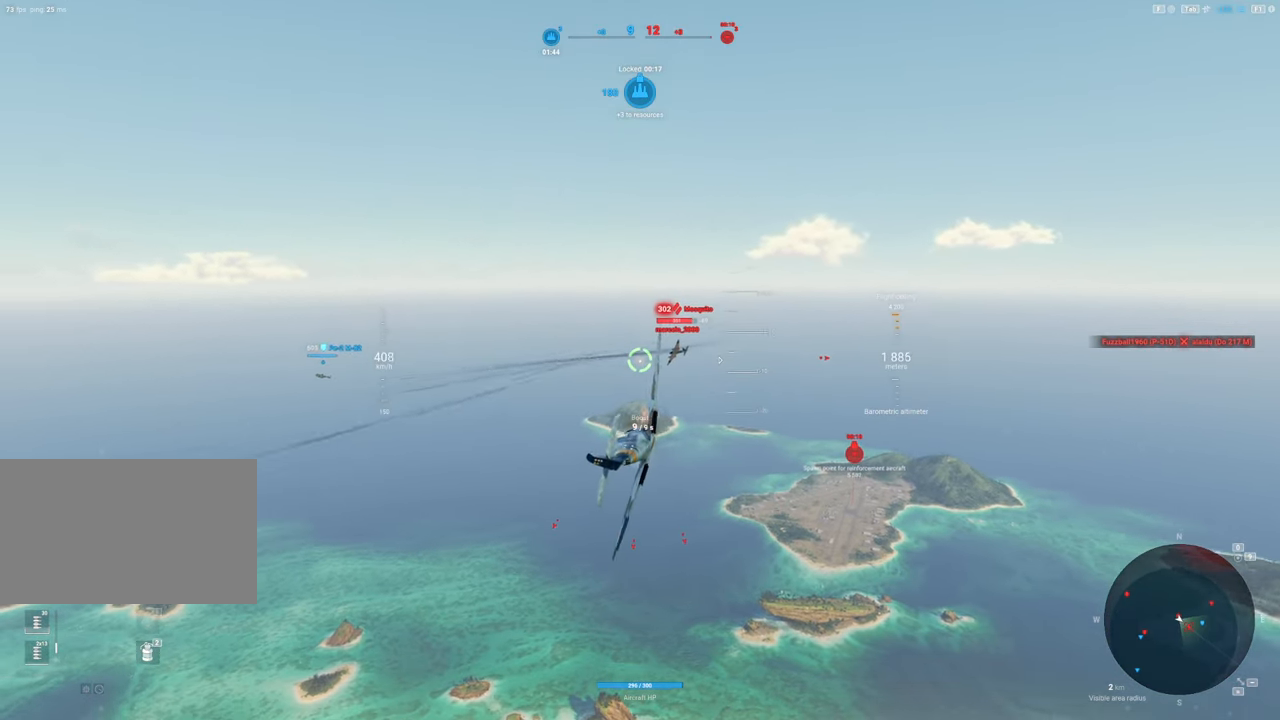
{"keys": ["a"], "mouse": ["left"], "mouse_move": "left", "events": [[50, "a", "down"], [283, "a", "up"], [467, "a", "down"]]}
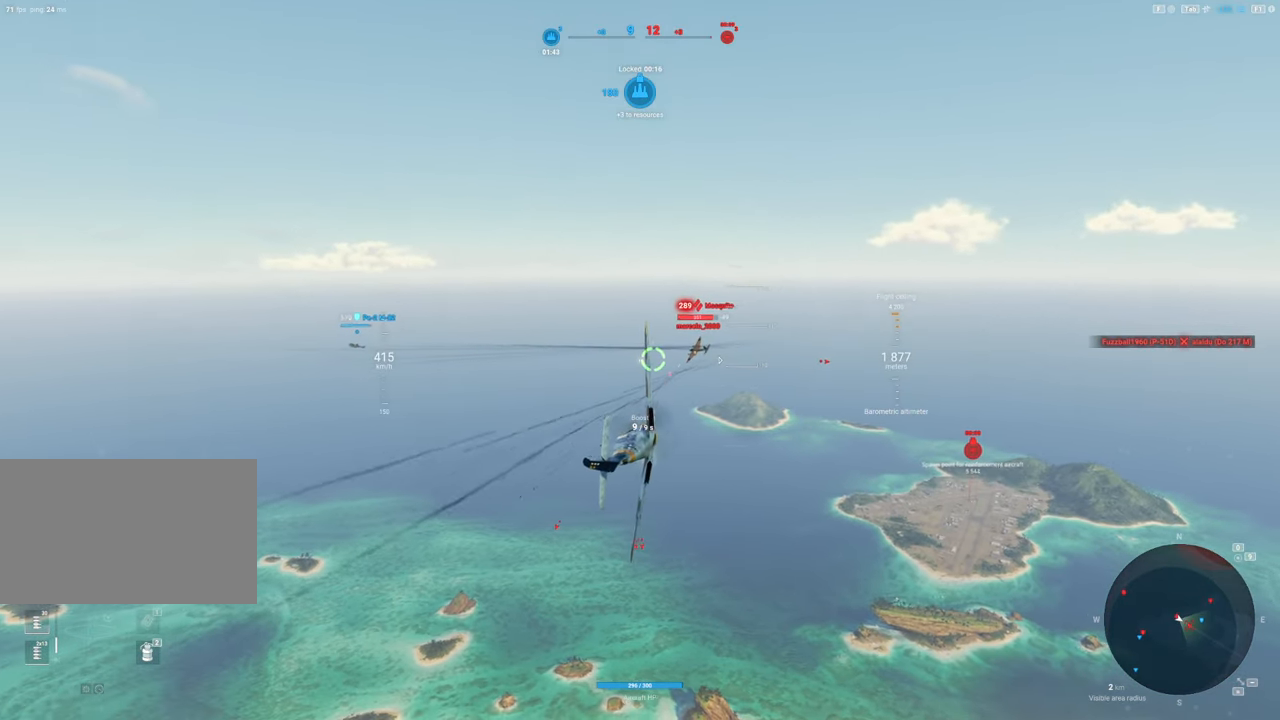
{"keys": [], "mouse": [], "mouse_move": "left", "events": [[67, "a", "up"], [200, "mouse_left", "up"], [333, "a", "down"], [483, "a", "up"]]}
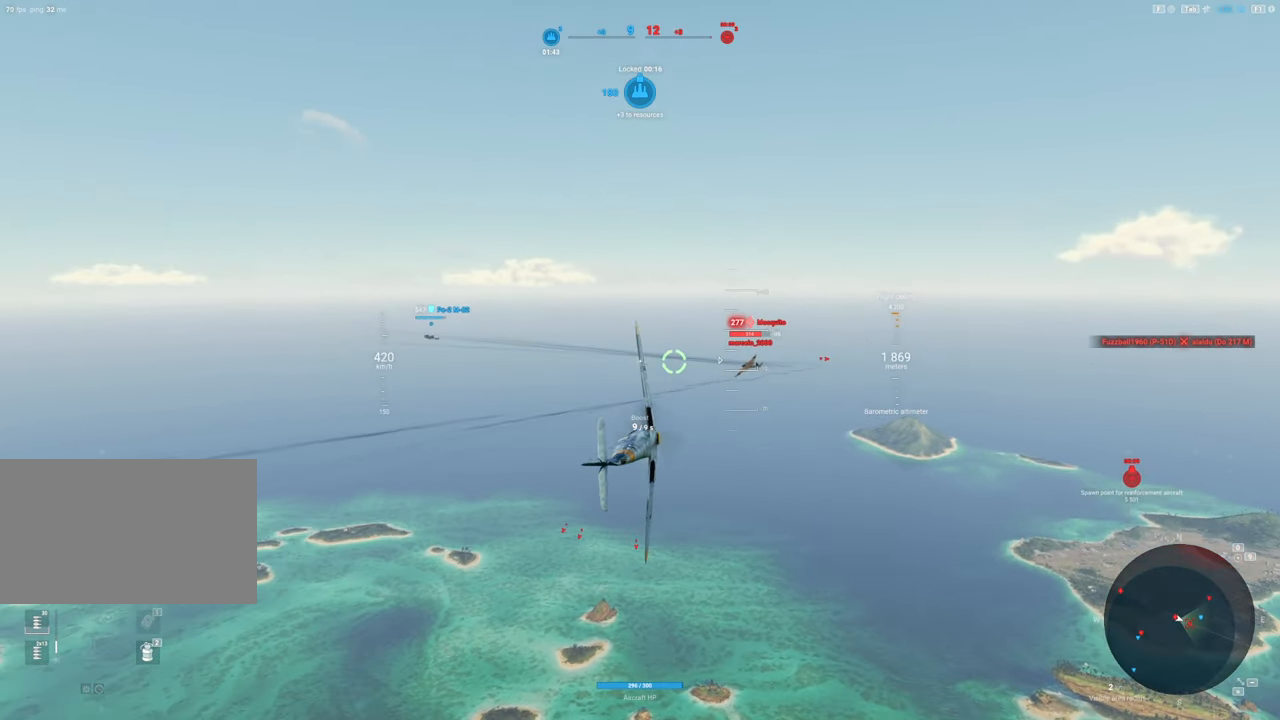
{"keys": [], "mouse": ["left"], "mouse_move": "still", "events": [[400, "mouse_left", "down"]]}
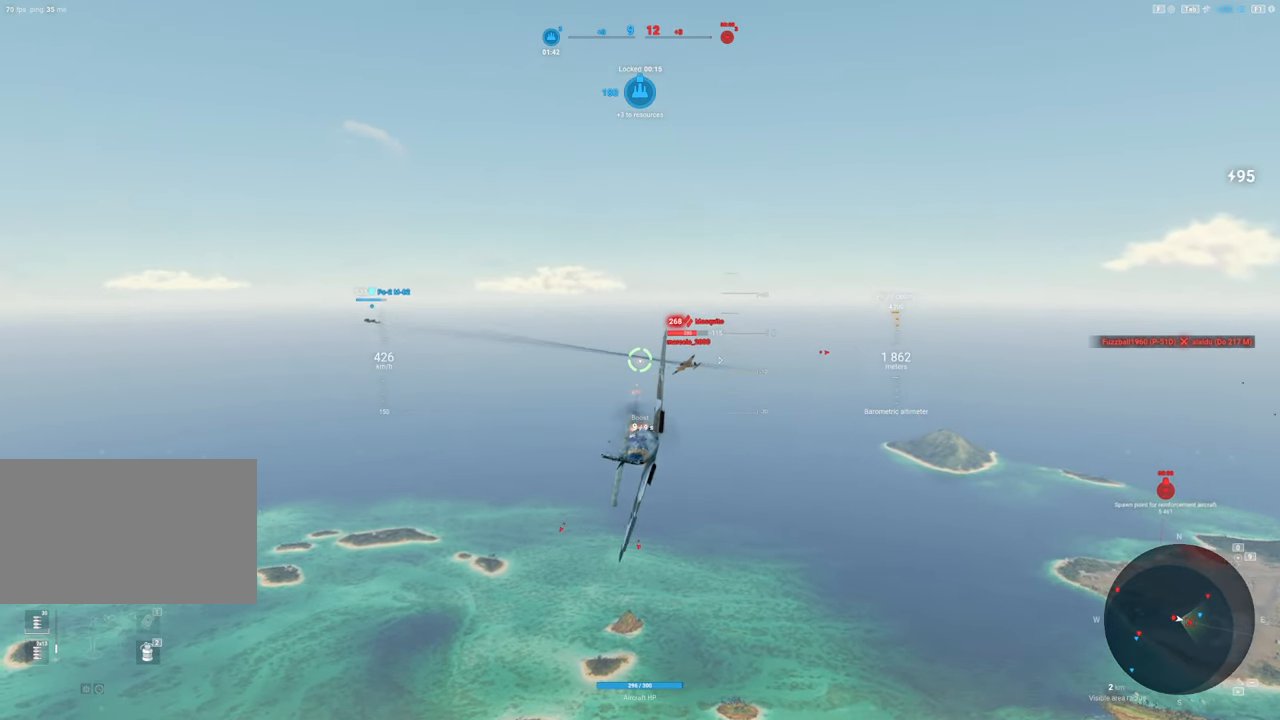
{"keys": [], "mouse": ["left"], "mouse_move": "left", "events": [[83, "a", "down"], [283, "a", "up"], [367, "a", "down"], [467, "a", "up"]]}
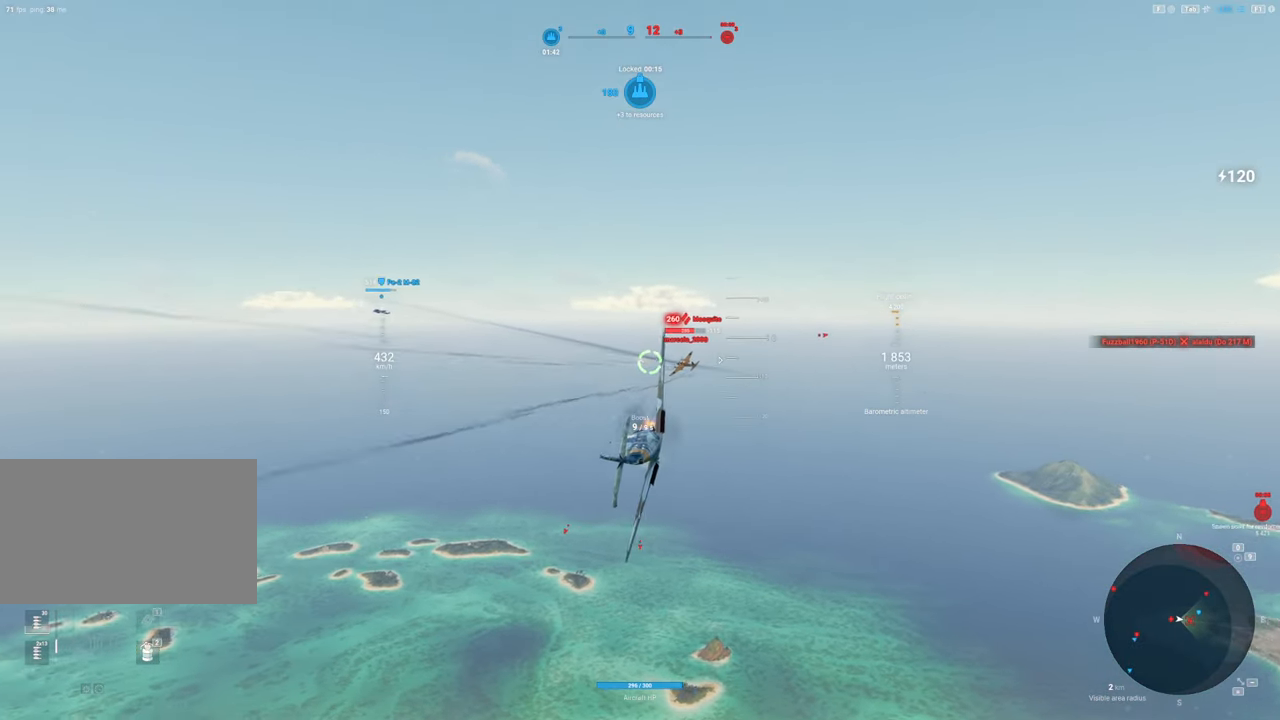
{"keys": [], "mouse": [], "mouse_move": "left", "events": [[100, "a", "down"], [150, "a", "up"], [250, "a", "down"], [383, "a", "up"], [483, "mouse_left", "up"]]}
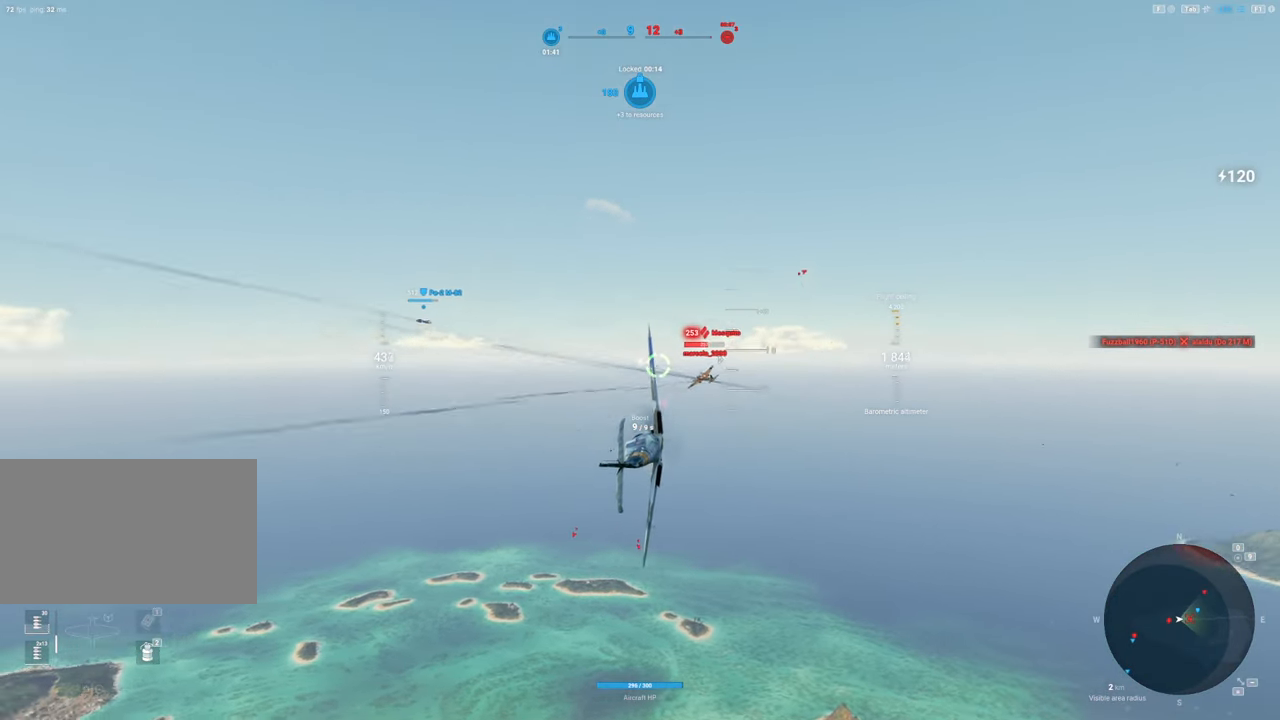
{"keys": [], "mouse": [], "mouse_move": "up-left", "events": []}
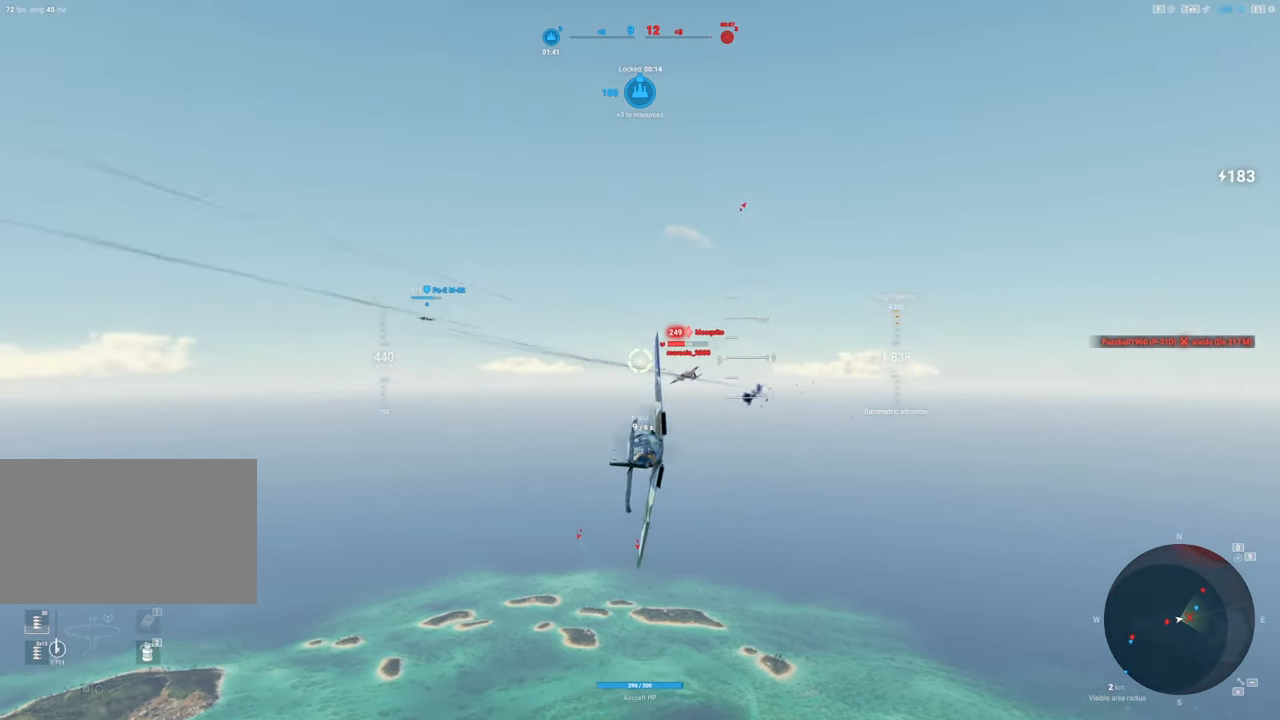
{"keys": ["a"], "mouse": ["left"], "mouse_move": "left", "events": [[83, "mouse_left", "down"], [467, "a", "down"]]}
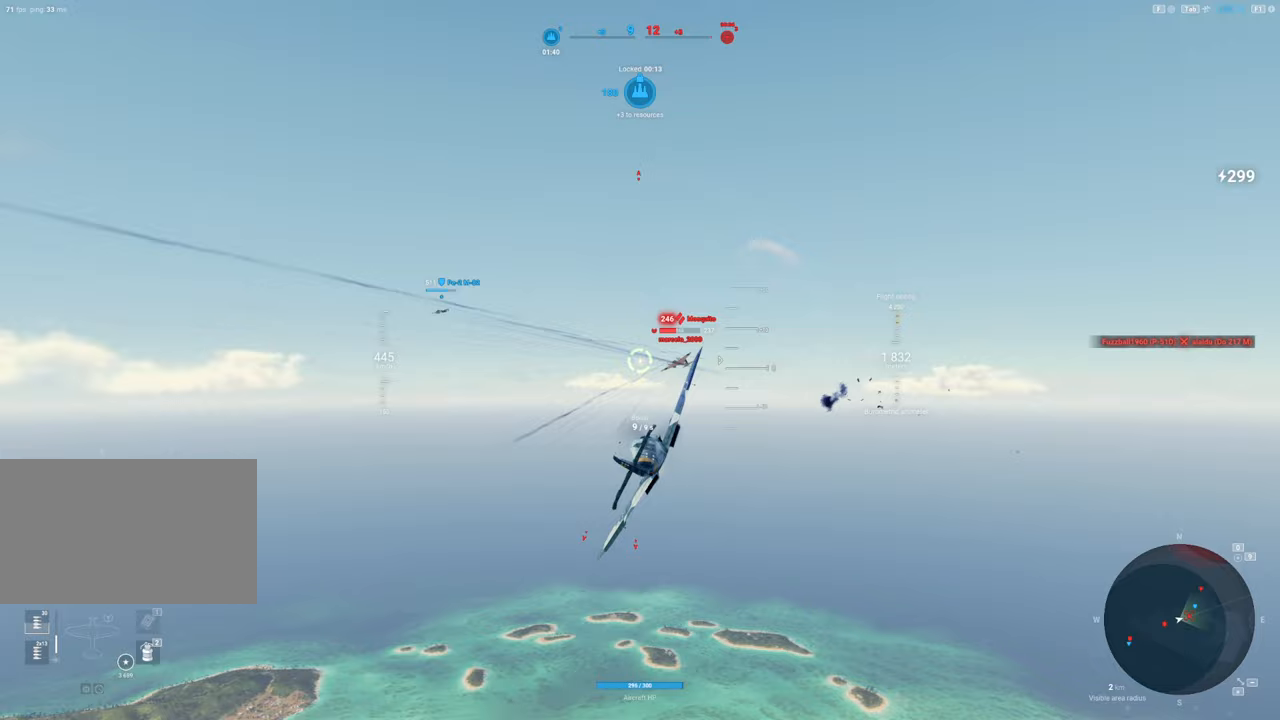
{"keys": ["a"], "mouse": ["left"], "mouse_move": "up-left", "events": [[100, "a", "up"], [250, "a", "down"], [383, "a", "up"], [483, "a", "down"]]}
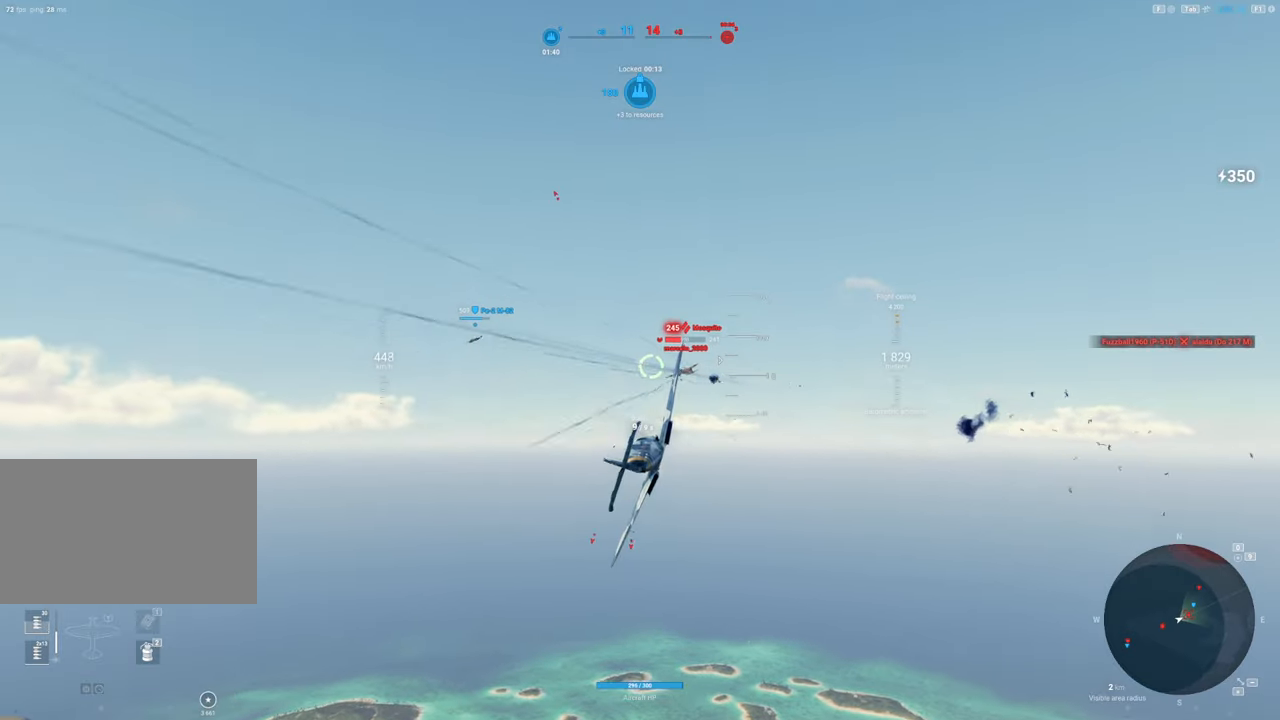
{"keys": [], "mouse": [], "mouse_move": "left", "events": [[117, "a", "up"], [217, "a", "down"], [400, "a", "up"], [500, "mouse_left", "up"]]}
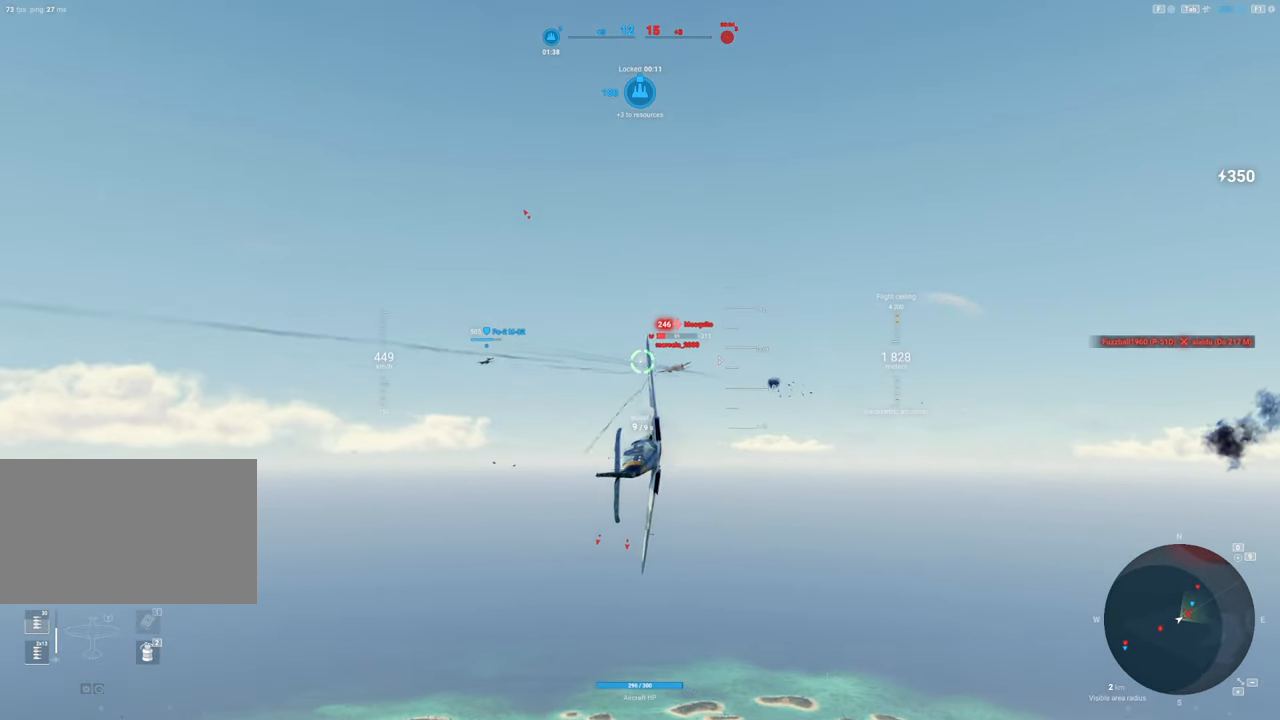
{"keys": [], "mouse": [], "mouse_move": "still", "events": []}
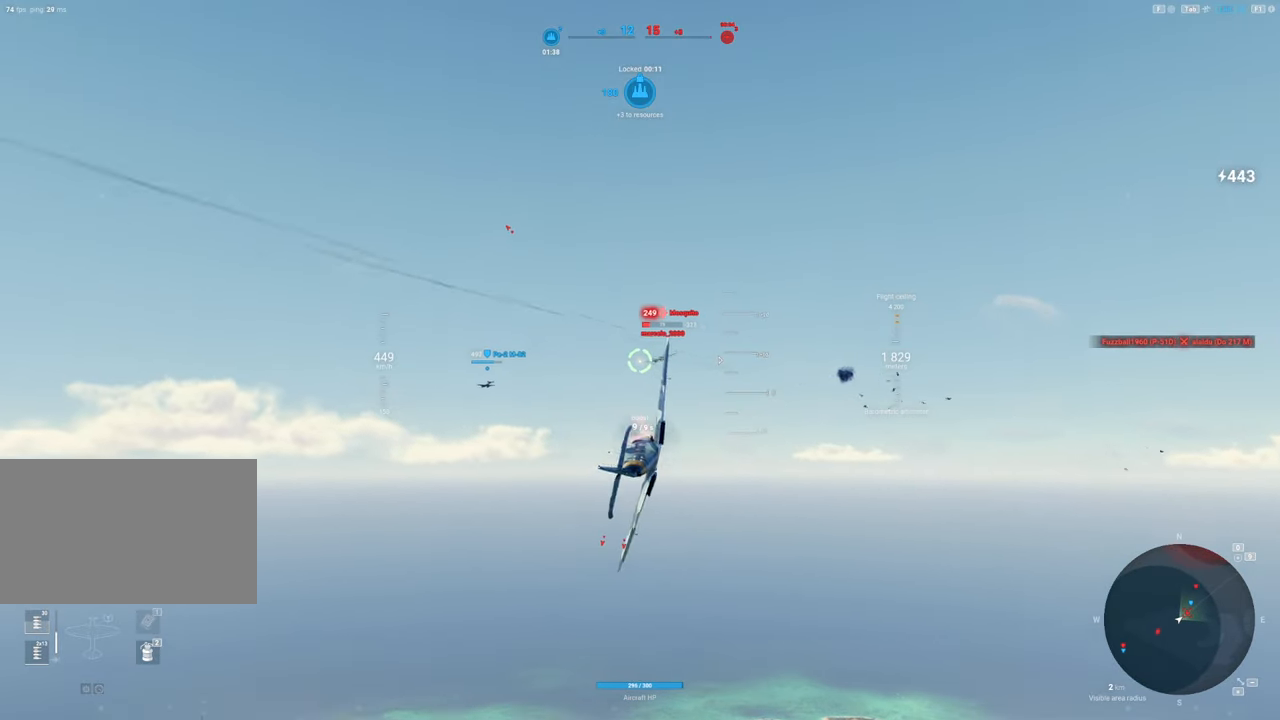
{"keys": [], "mouse": ["left"], "mouse_move": "left", "events": [[17, "mouse_left", "down"], [250, "a", "down"], [383, "a", "up"]]}
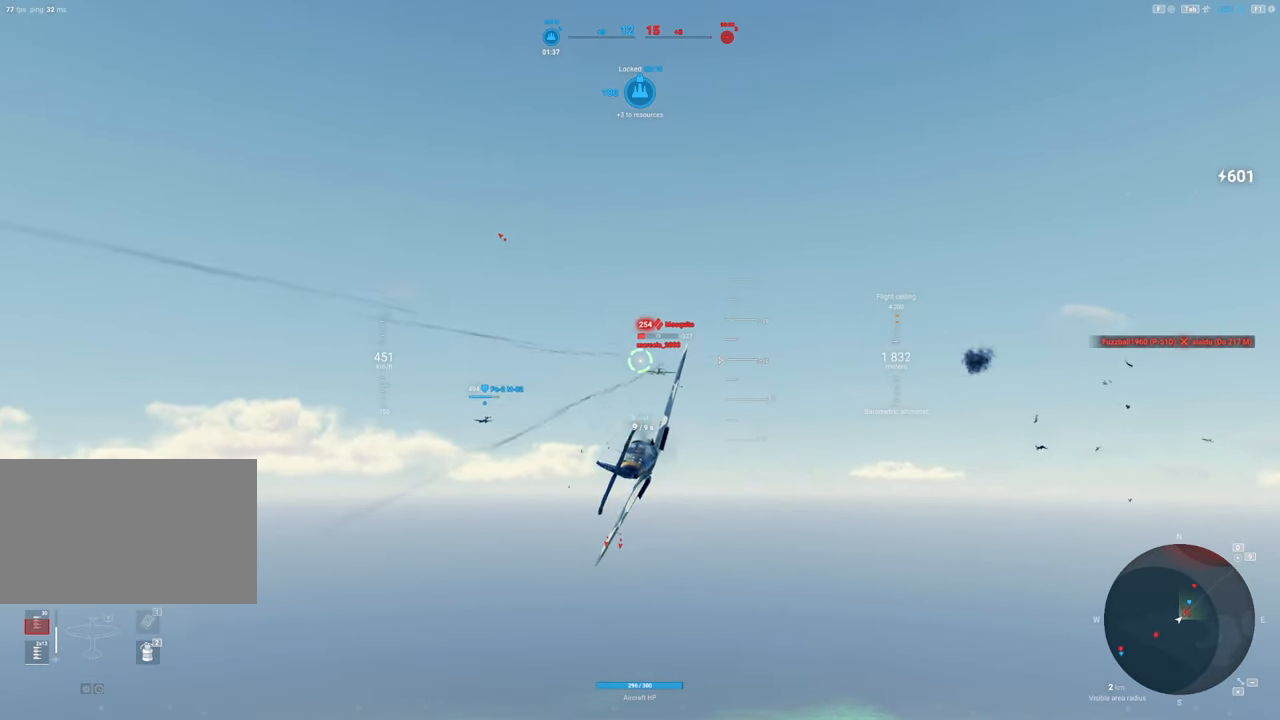
{"keys": [], "mouse": [], "mouse_move": "still", "events": [[317, "mouse_left", "up"]]}
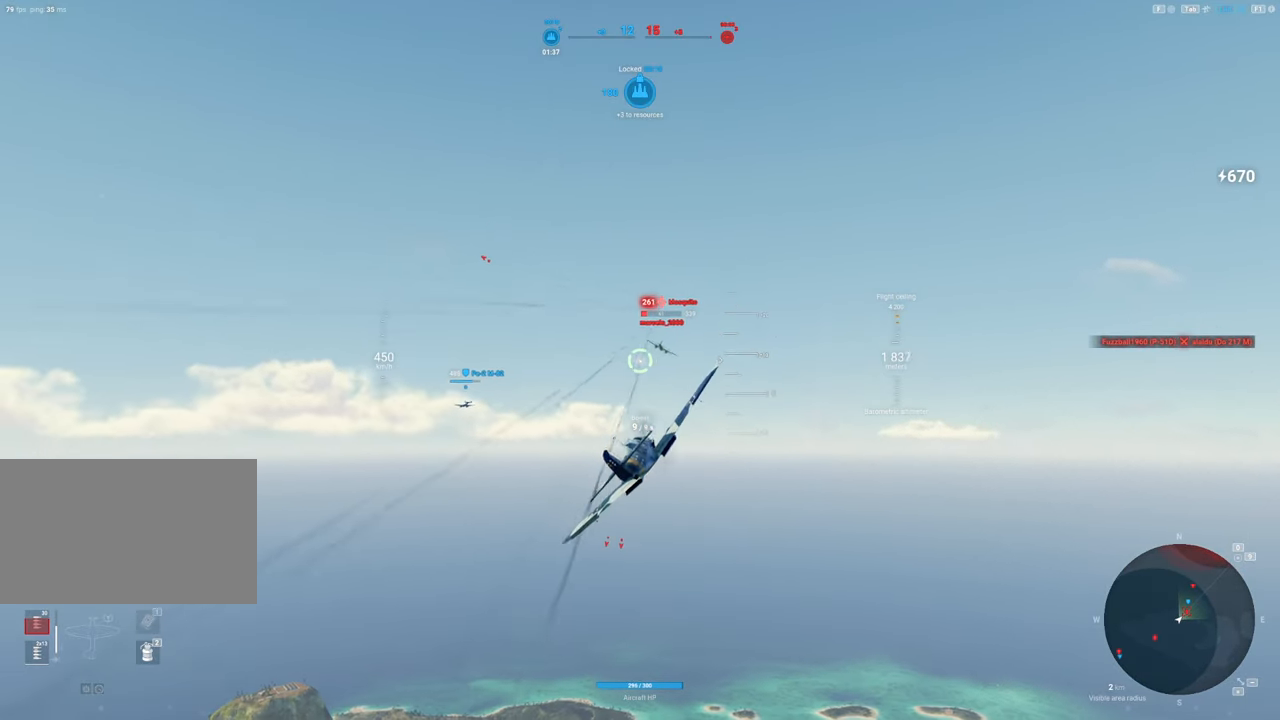
{"keys": [], "mouse": [], "mouse_move": "right", "events": []}
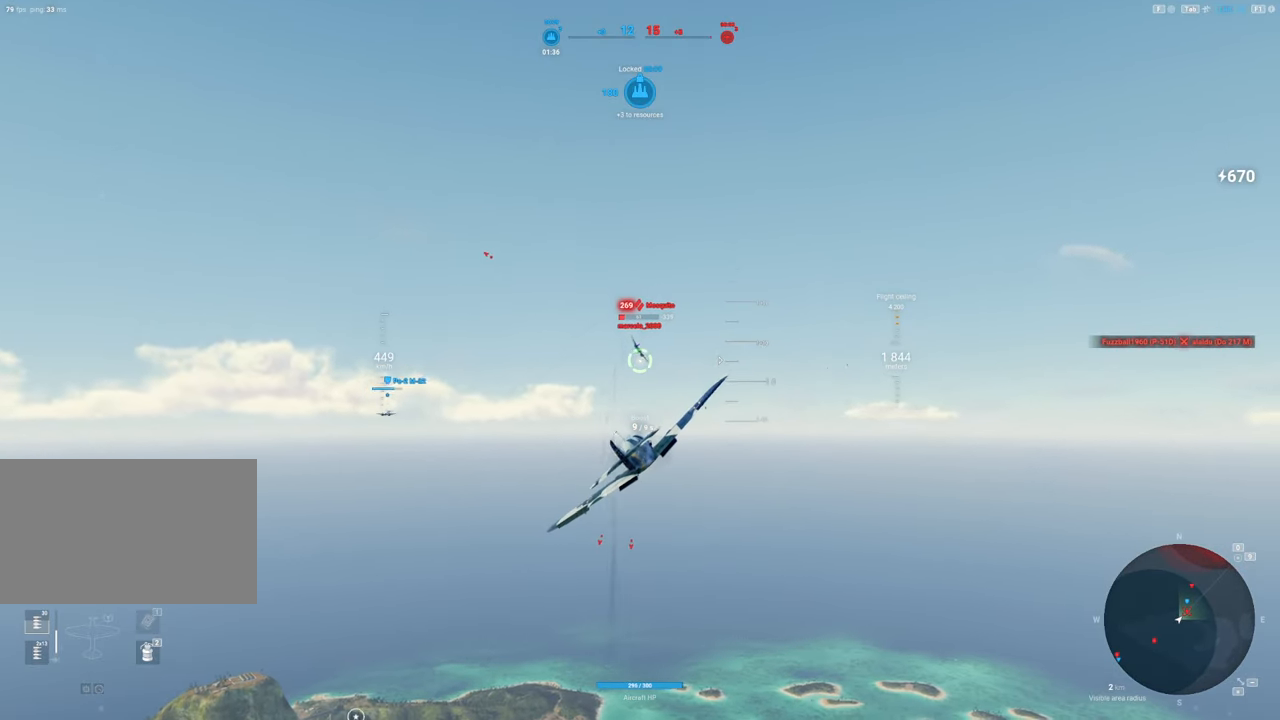
{"keys": ["a"], "mouse": ["left"], "mouse_move": "down-right", "events": [[150, "mouse_left", "down"], [283, "a", "down"]]}
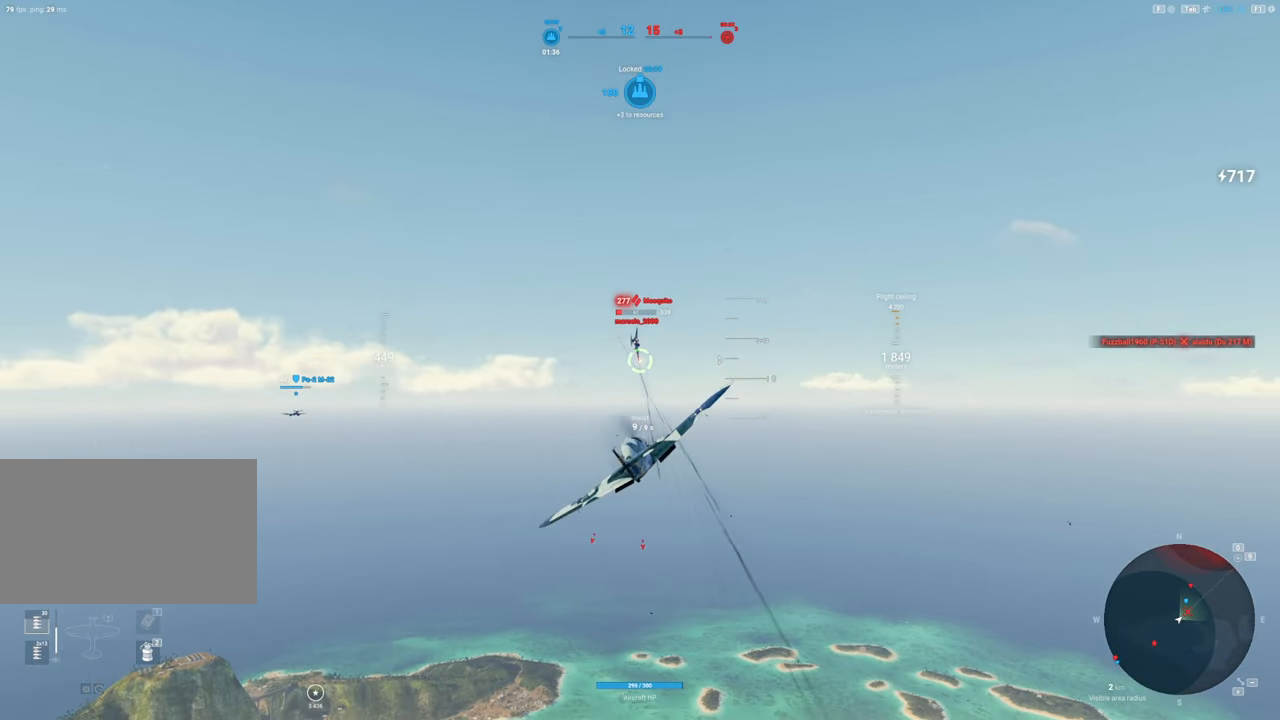
{"keys": ["a"], "mouse": ["left"], "mouse_move": "right", "events": []}
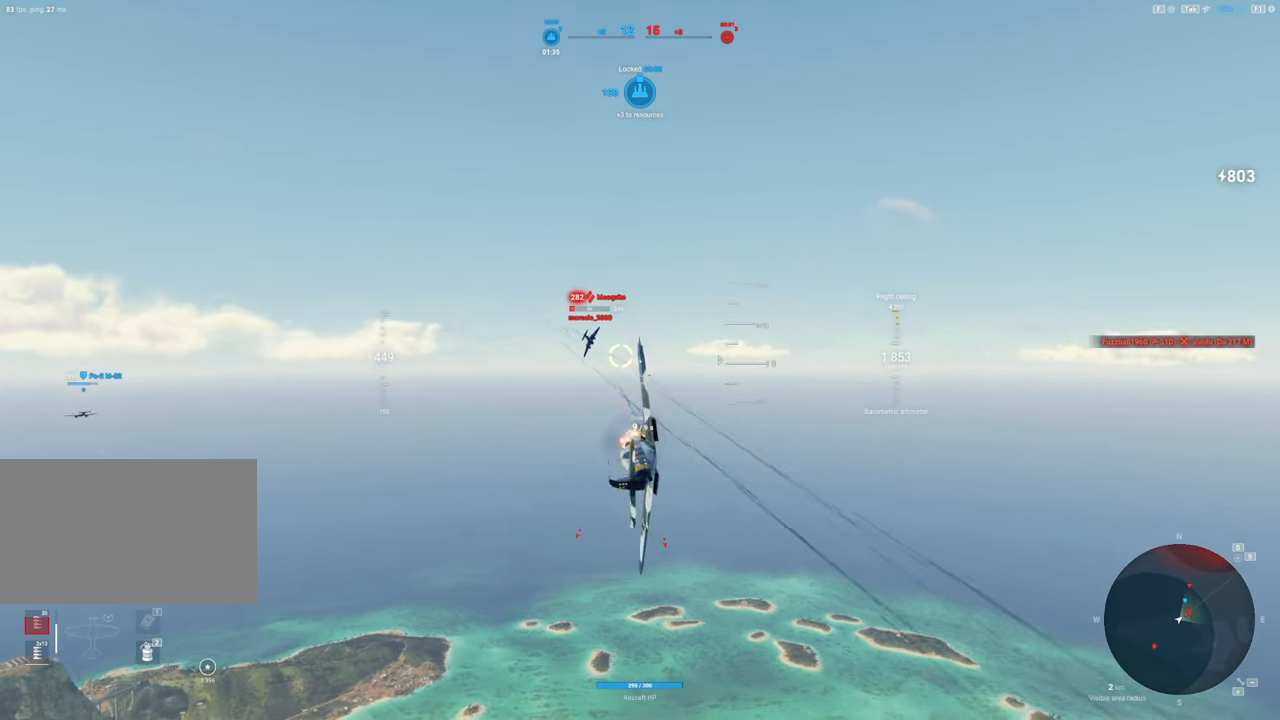
{"keys": [], "mouse": [], "mouse_move": "still", "events": [[367, "a", "up"], [417, "mouse_left", "up"]]}
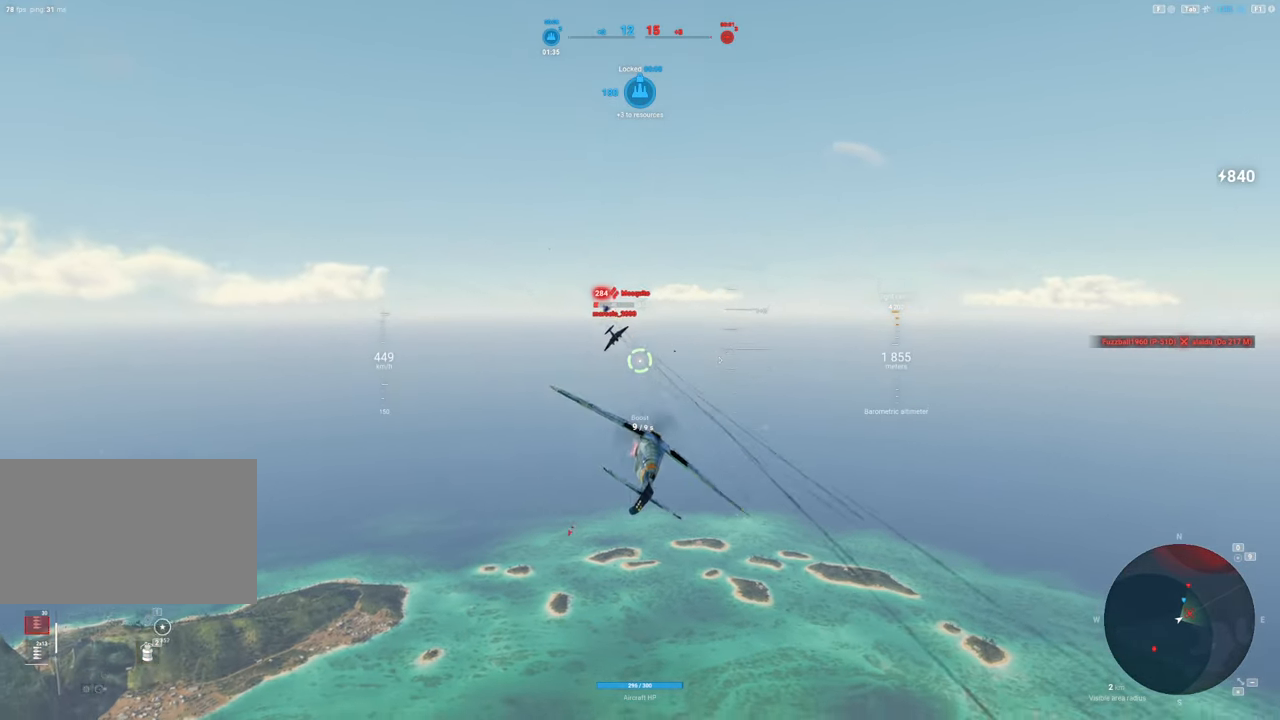
{"keys": ["a"], "mouse": [], "mouse_move": "right", "events": [[250, "a", "down"]]}
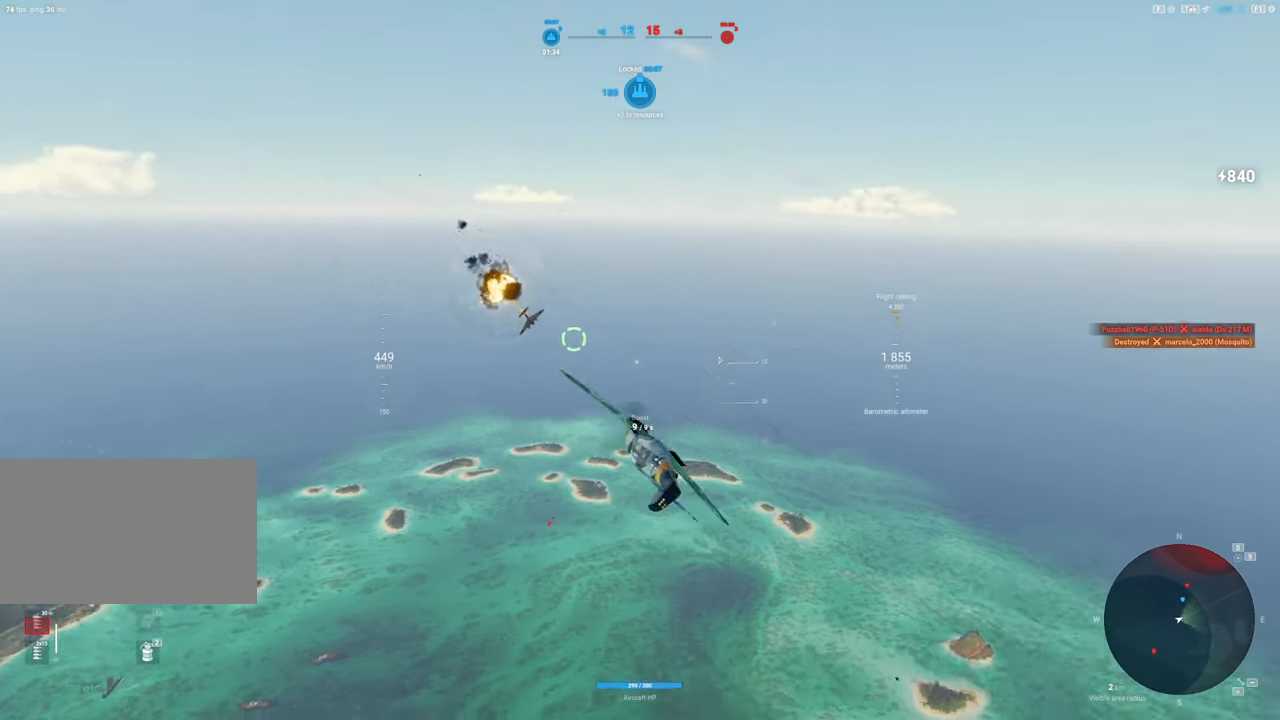
{"keys": [], "mouse": [], "mouse_move": "still", "events": [[300, "a", "up"]]}
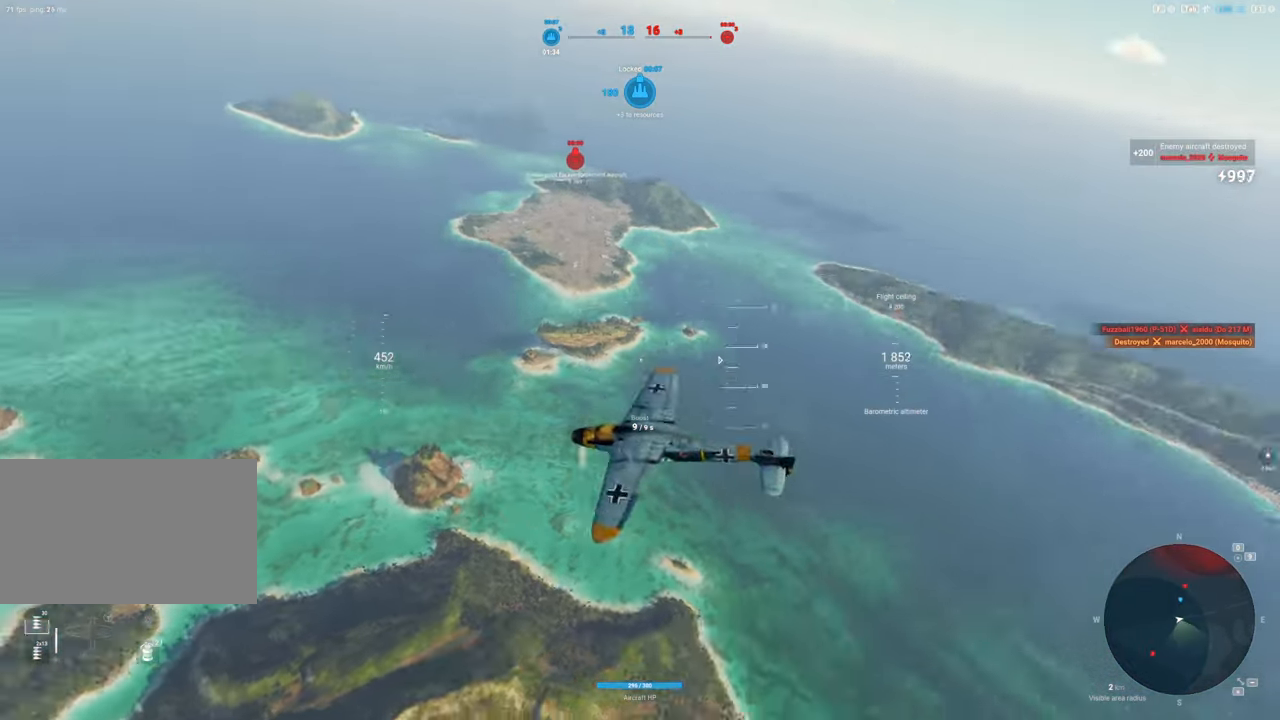
{"keys": [], "mouse": [], "mouse_move": "still", "events": []}
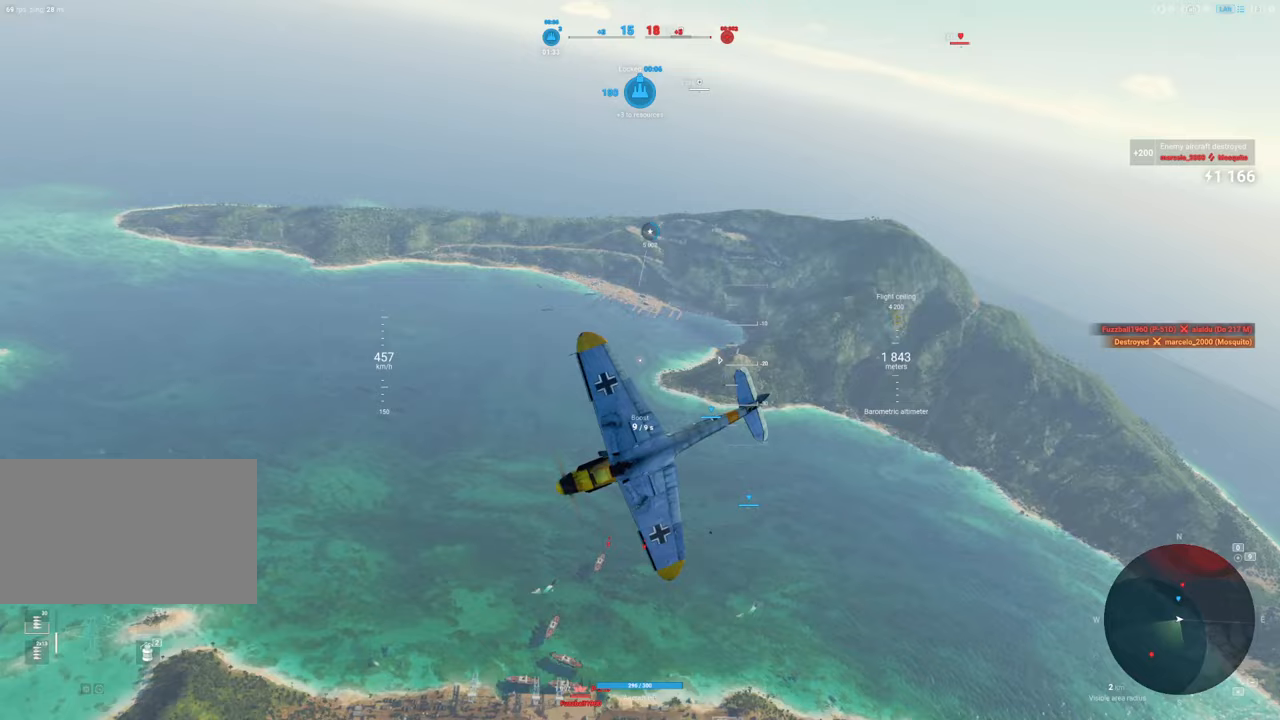
{"keys": [], "mouse": ["right"], "mouse_move": "still", "events": [[333, "mouse_right", "down"]]}